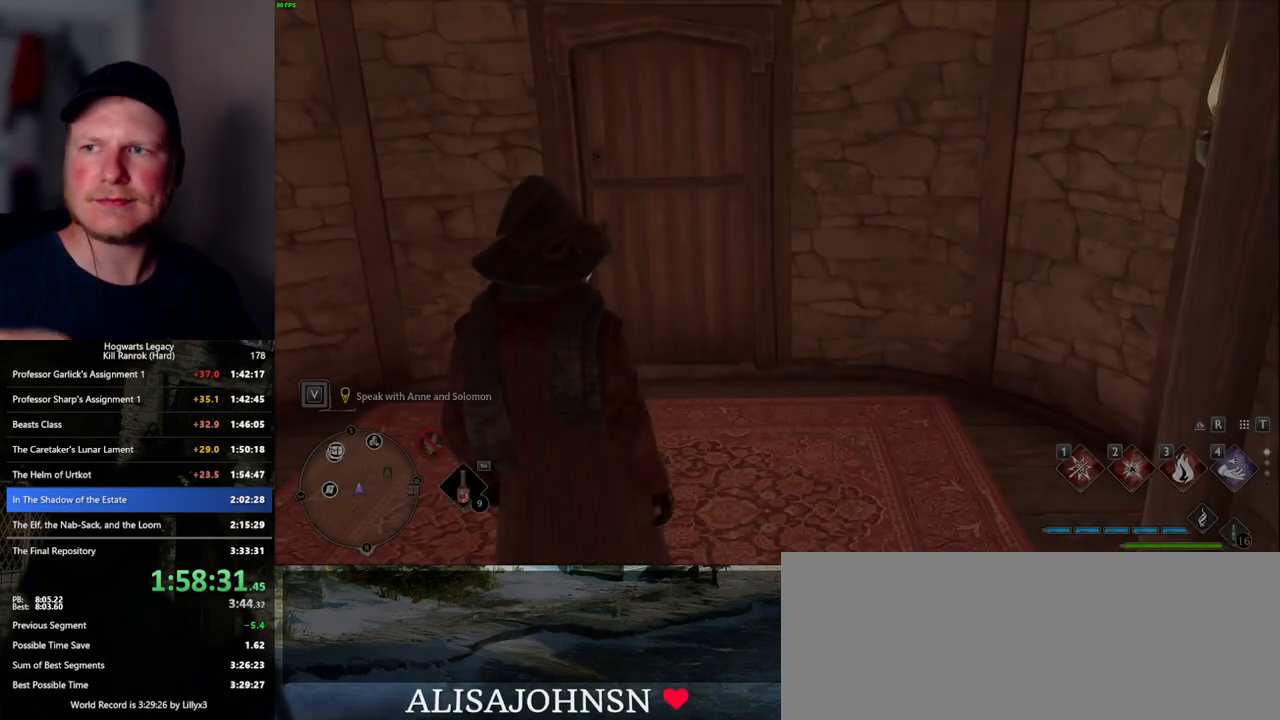
Gameplay with keyboard and mouse; each line is a JSON object with the keys and mouse buttons held at the frame after it. "events" lists presses ("down") and releases ("up") of ".", "/", "0", "1", "2", "3", "4", "5", "6", "7", "8", "9", "a", "alt_l", "alt_r", "b", "backslash", "backspace", "c", "caps_lock", "comma", "ctrl_l", "ctrl_r", "d", "e", "equals", "escape", "f", "f1", "f10", "f11", "f12", "f2", "f3", "f4", "f5", "f6", "f7", "f8", "f9", "g", "h", "i", "j", "k", "l", "lbracket", "m", "minus", "n", "o", "p", "q", "quote", "r", "rbracket", "return", "s", "semicolon", "shift_l", "shift_r", "space", "super_l", "super_r", "t", "tab", "tilde", "u", "v", "w", "x", "y", "z", "mouse_left", "mouse_wheel", "mouse_right", "mouse_mb4" and "mouse_mb5" between this image and that frame as [ms after this image, input, new state], when the widget could be followed in between. "mouse_left", "mouse_wheel", "mouse_right", "mouse_mb4", "mouse_mb5" = the "left", "wheel", "right", "mb4", "mb5" buttons of the "mouse" list. No other keys are recorded. "wheel" means that the mouse wheel is clicked or scrolled. Mouse movement is not recorded.
{"keys": ["w"], "mouse": [], "events": [[83, "w", "down"]]}
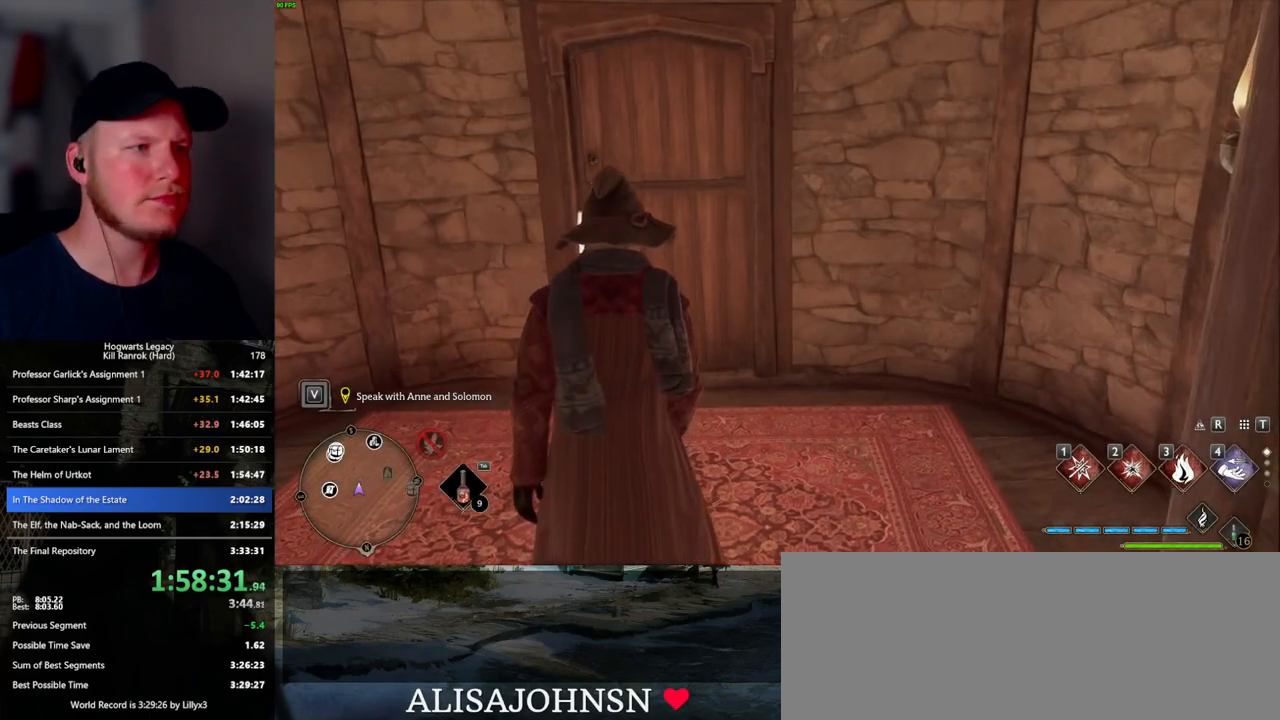
{"keys": ["w"], "mouse": [], "events": [[33, "shift_l", "down"], [150, "shift_l", "up"]]}
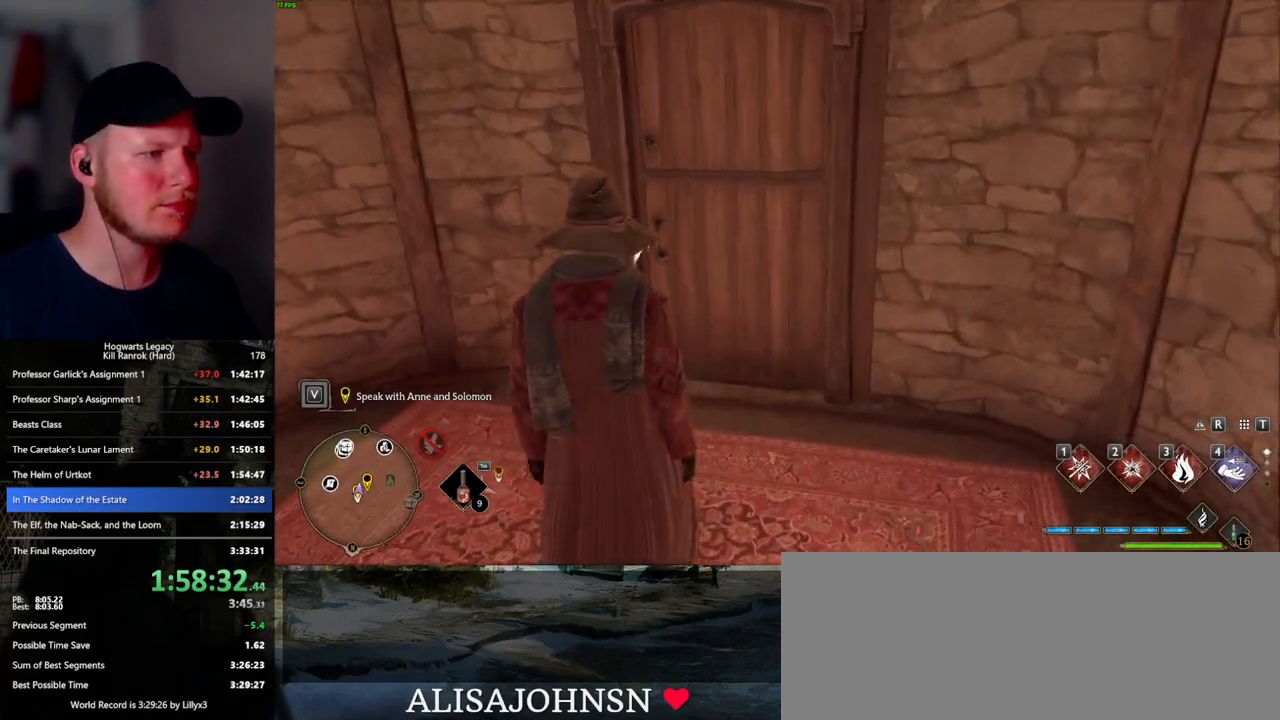
{"keys": ["w"], "mouse": [], "events": []}
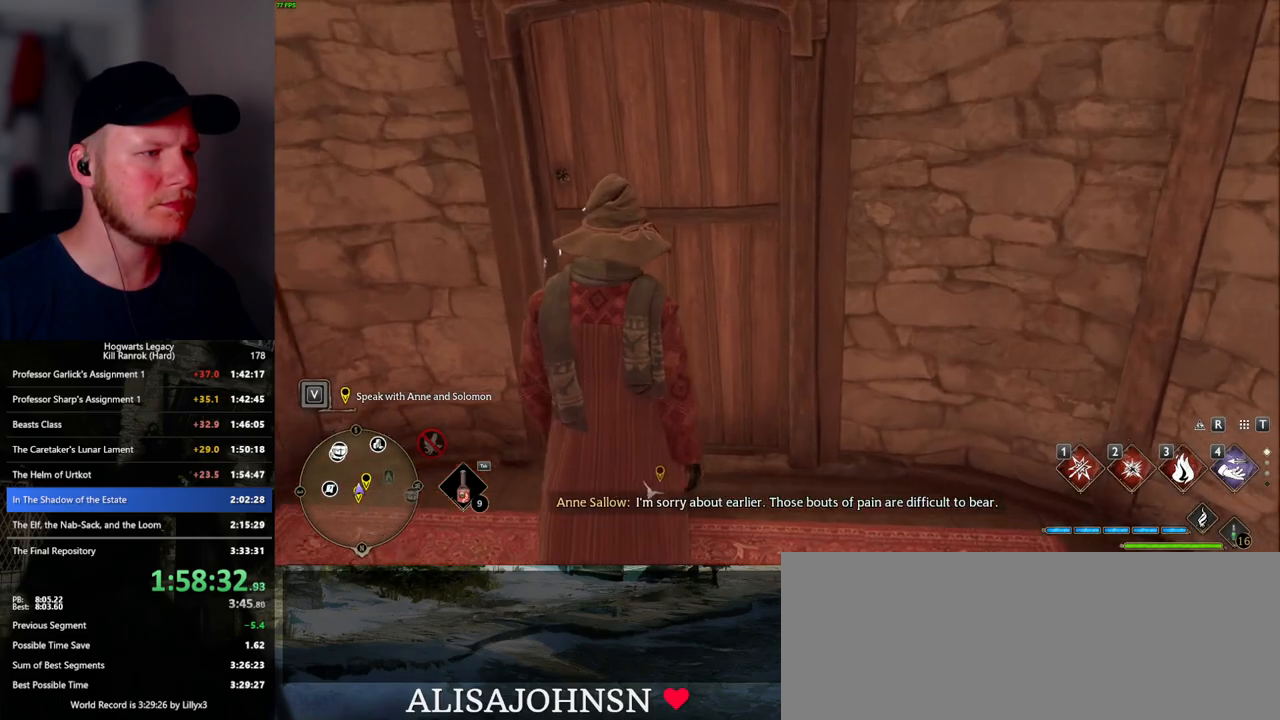
{"keys": ["w"], "mouse": [], "events": []}
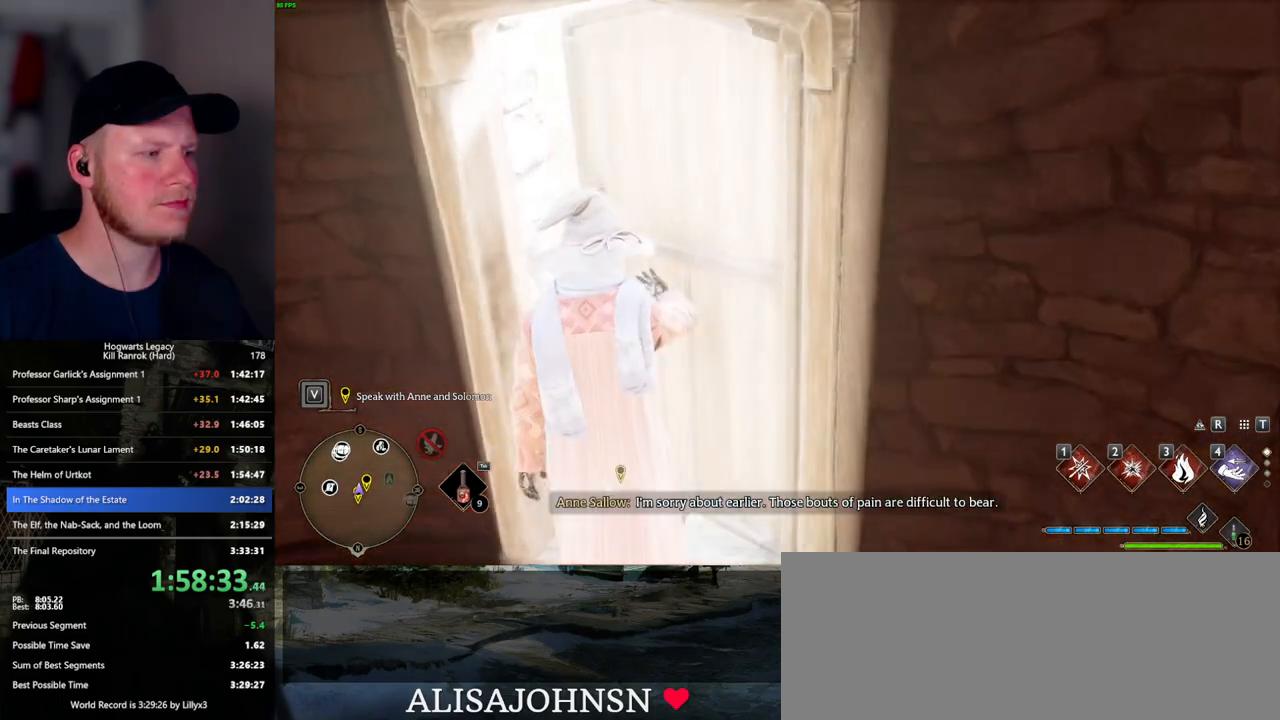
{"keys": ["space", "w"], "mouse": [], "events": [[317, "space", "down"]]}
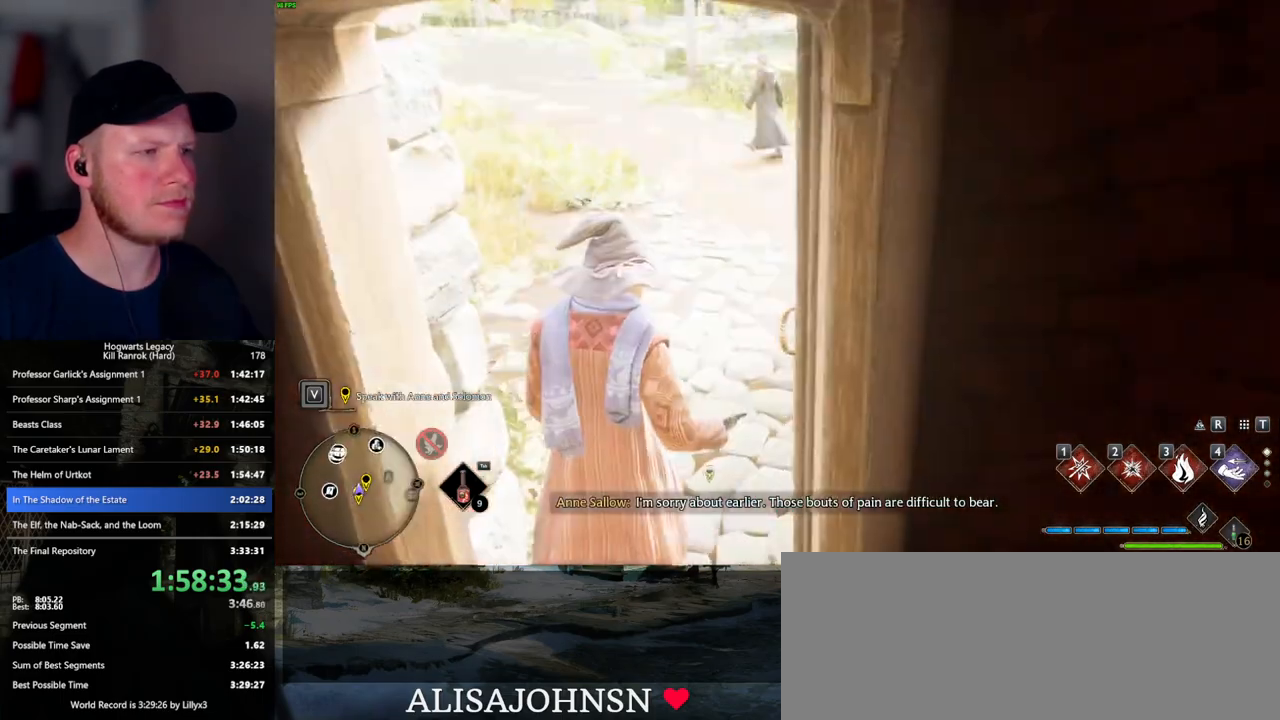
{"keys": ["space", "w"], "mouse": [], "events": []}
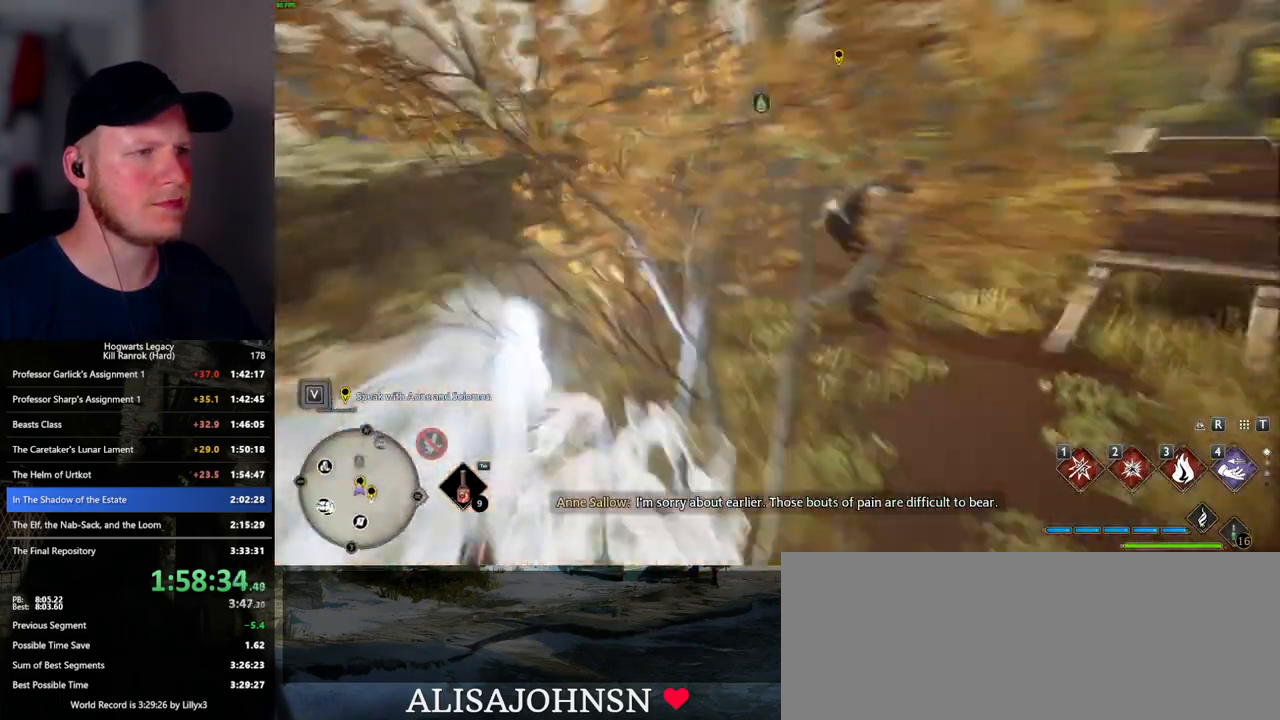
{"keys": ["w"], "mouse": [], "events": [[17, "space", "up"]]}
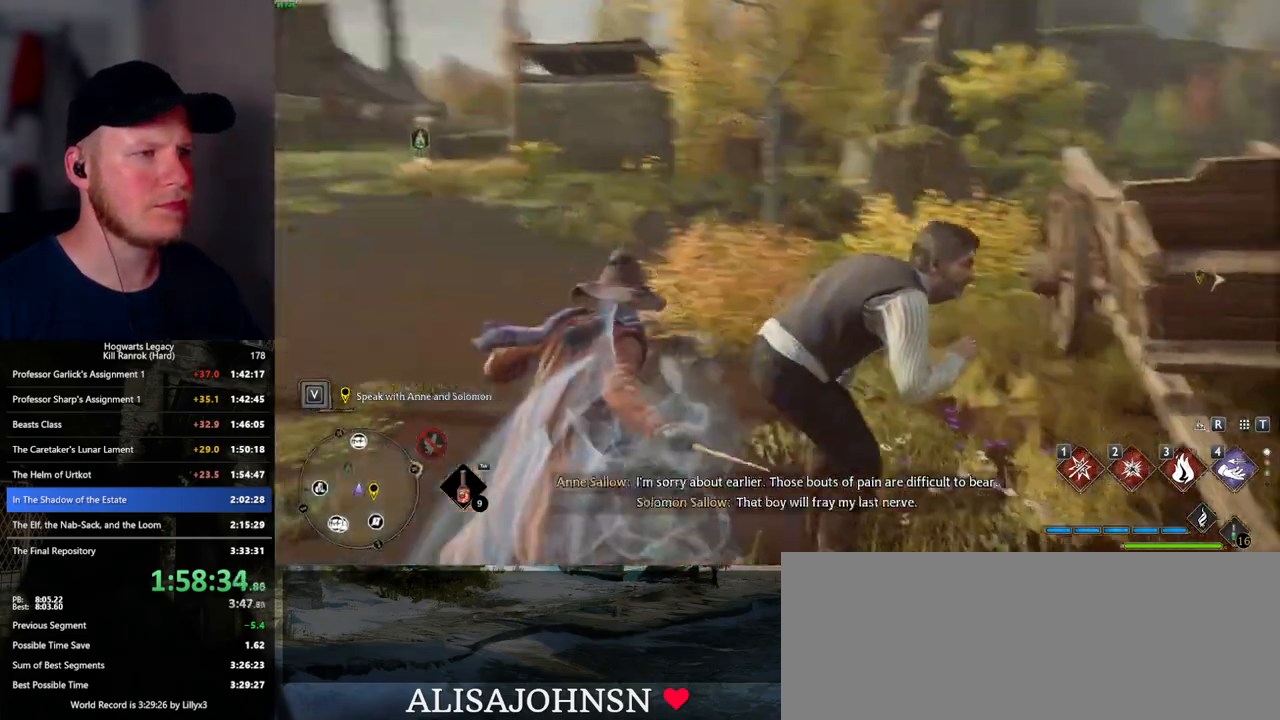
{"keys": ["a"], "mouse": [], "events": [[100, "w", "up"], [233, "w", "down"], [350, "a", "down"], [433, "w", "up"]]}
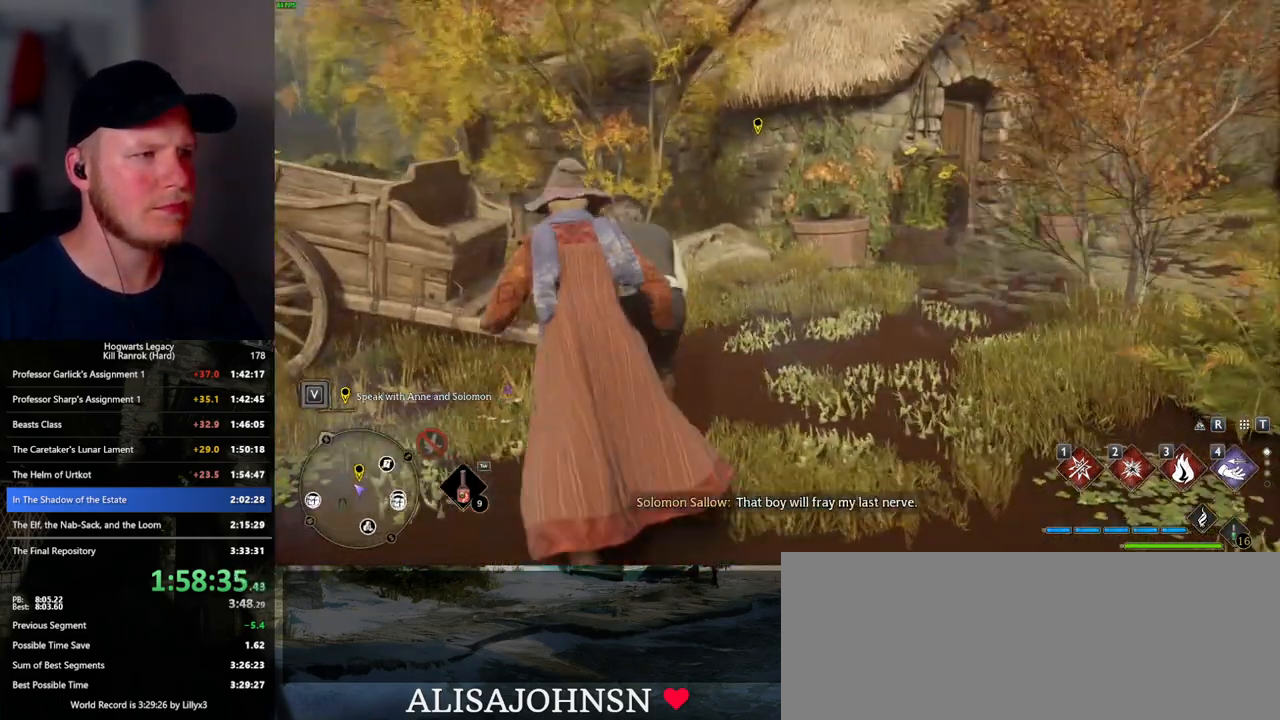
{"keys": ["d"], "mouse": [], "events": [[17, "a", "up"], [267, "d", "down"]]}
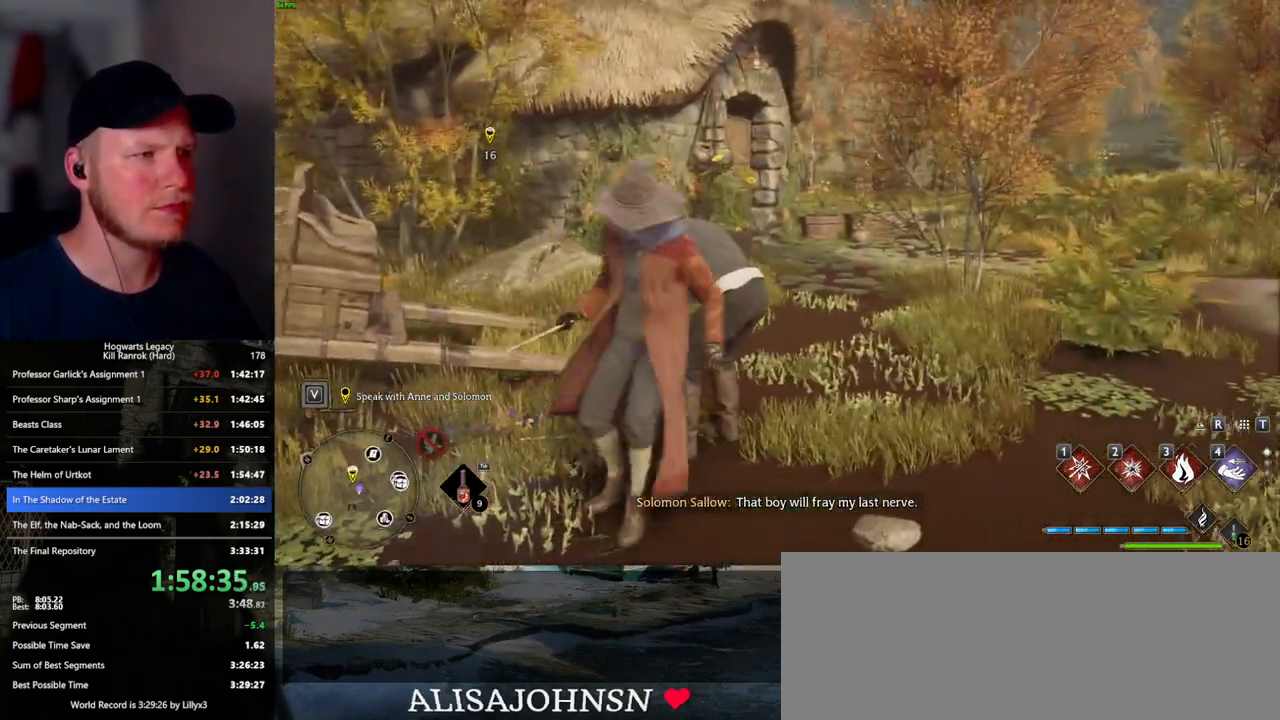
{"keys": ["w"], "mouse": [], "events": [[133, "w", "down"], [217, "d", "up"]]}
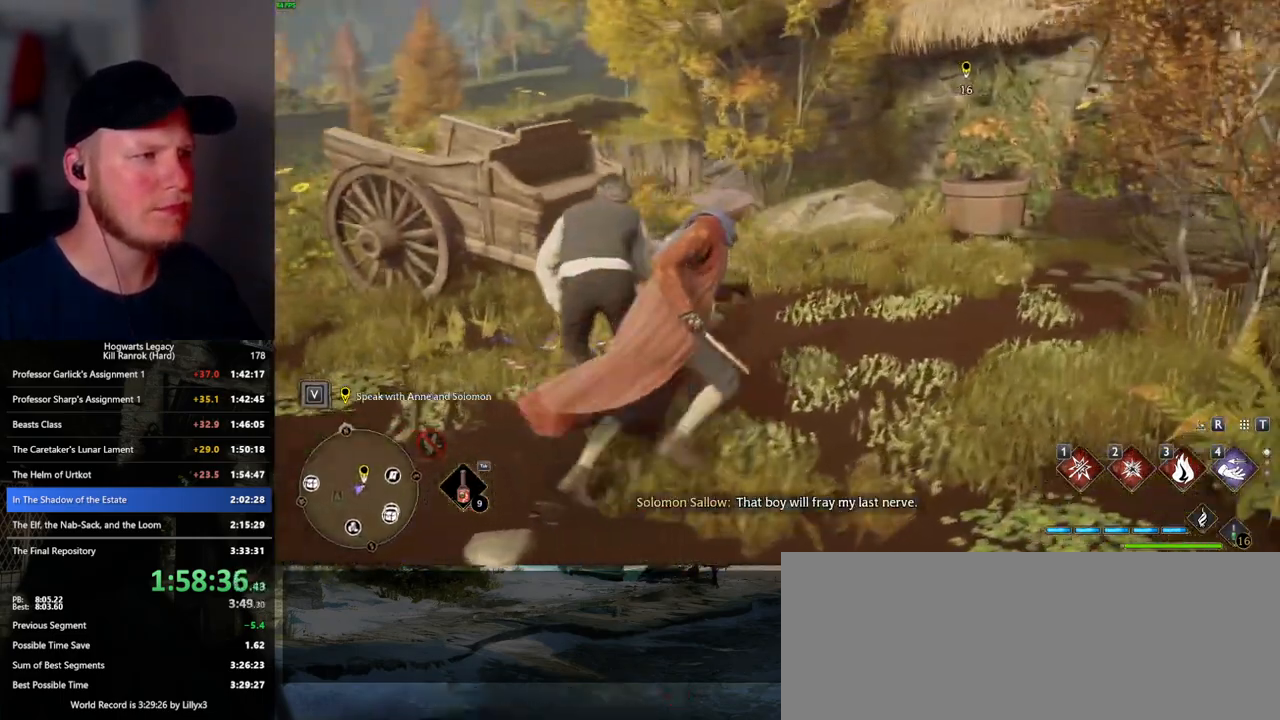
{"keys": [], "mouse": [], "events": [[50, "w", "up"], [183, "f", "down"], [267, "f", "up"], [367, "f", "down"], [417, "f", "up"]]}
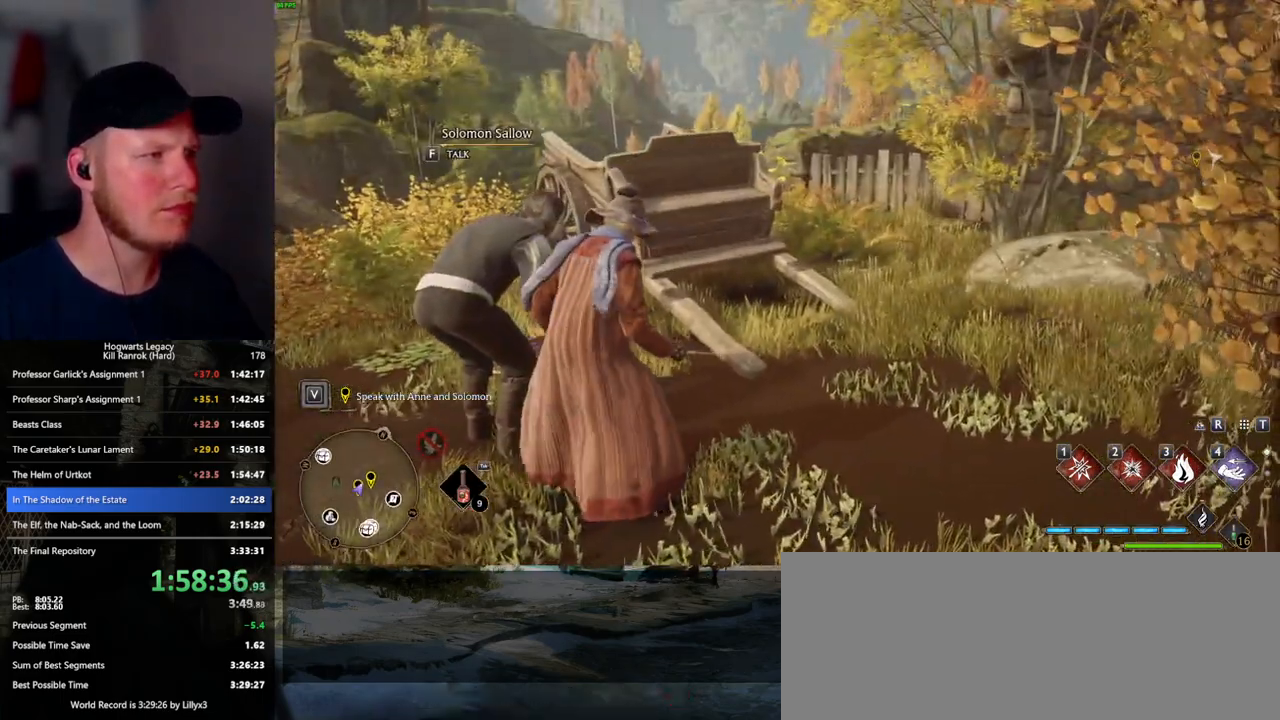
{"keys": [], "mouse": [], "events": [[17, "f", "down"], [83, "f", "up"], [167, "f", "down"], [250, "f", "up"]]}
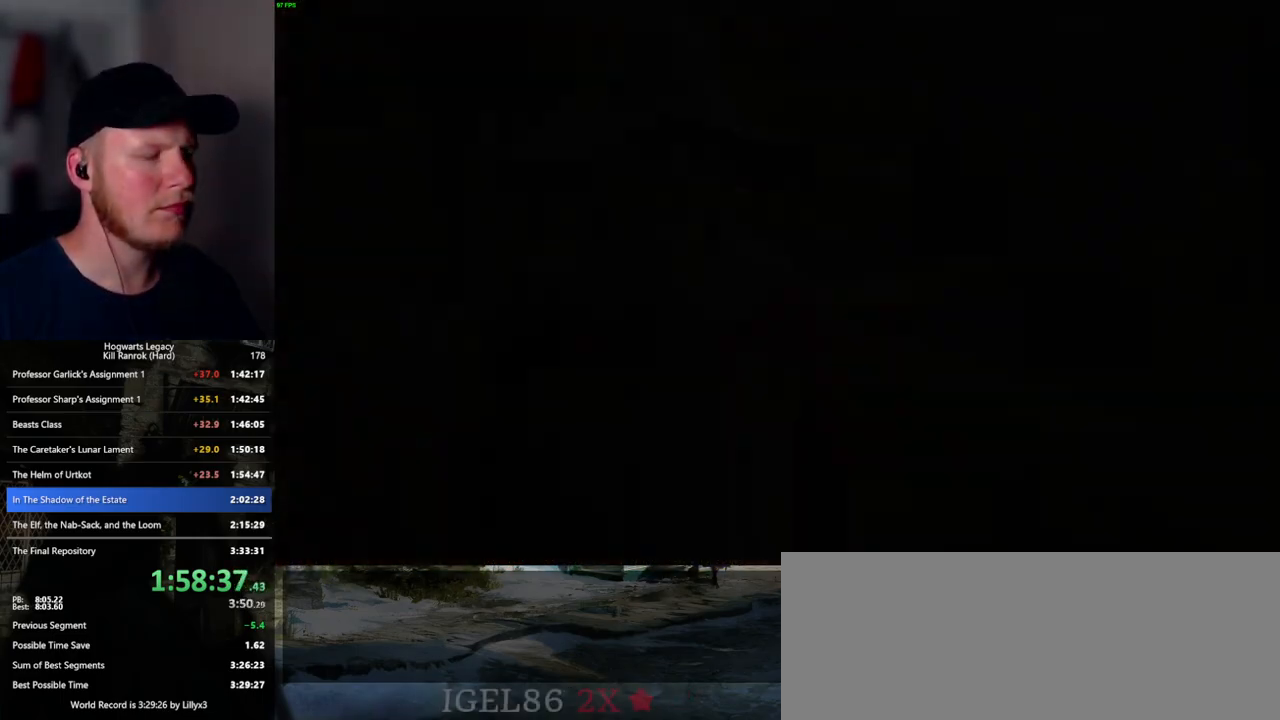
{"keys": ["q"], "mouse": [], "events": [[67, "space", "down"], [100, "space", "up"], [133, "mouse_wheel", "down"], [167, "mouse_wheel", "up"], [167, "space", "down"], [183, "mouse_wheel", "down"], [200, "q", "down"], [250, "mouse_wheel", "up"], [250, "q", "up"], [250, "space", "up"], [350, "space", "down"], [367, "q", "down"], [417, "q", "up"], [417, "space", "up"], [483, "mouse_wheel", "down"], [500, "mouse_wheel", "up"], [500, "q", "down"]]}
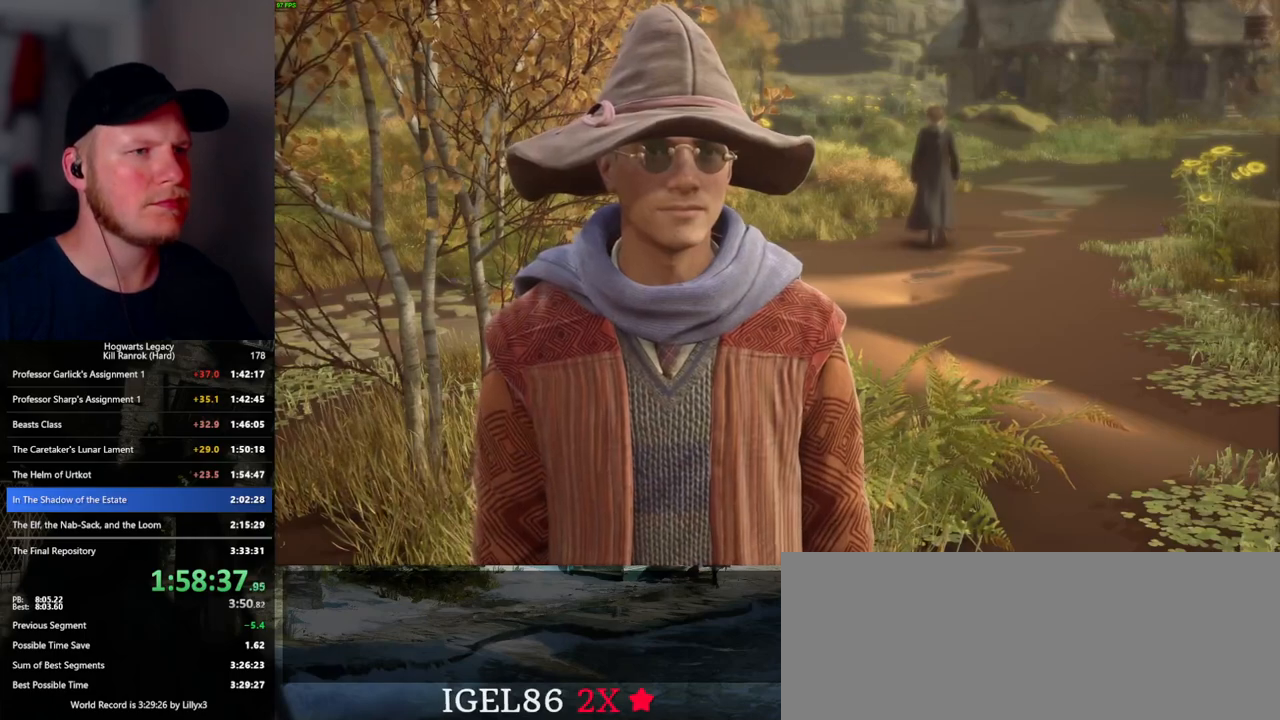
{"keys": ["q", "space"], "mouse": [], "events": [[17, "space", "down"], [50, "mouse_wheel", "down"], [67, "mouse_wheel", "up"], [67, "space", "up"], [83, "mouse_wheel", "down"], [83, "q", "up"], [150, "mouse_wheel", "up"], [167, "q", "down"], [183, "space", "down"], [233, "q", "up"], [250, "space", "up"], [333, "q", "down"], [333, "space", "down"], [367, "mouse_wheel", "down"], [400, "mouse_wheel", "up"], [400, "q", "up"], [400, "space", "up"], [417, "mouse_wheel", "down"], [500, "mouse_wheel", "up"], [500, "q", "down"], [500, "space", "down"]]}
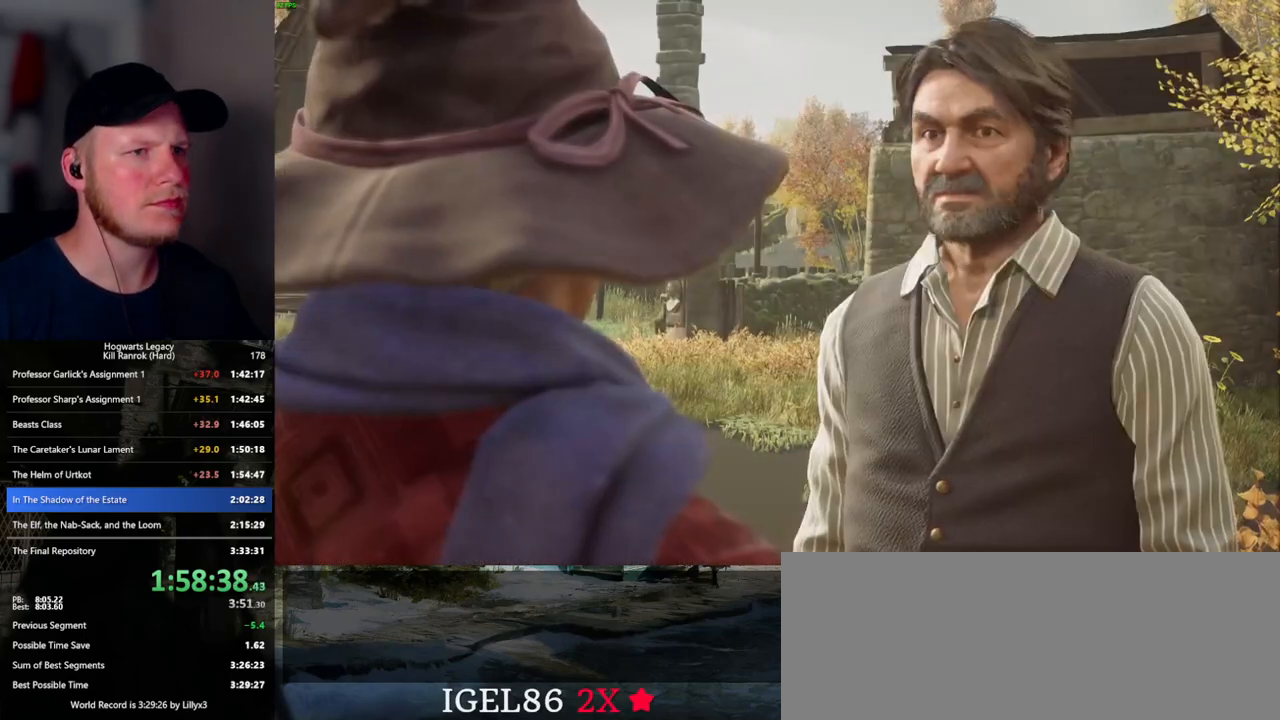
{"keys": ["q", "space"], "mouse": [], "events": [[67, "q", "up"], [67, "space", "up"], [150, "q", "down"], [167, "space", "down"], [217, "q", "up"], [217, "space", "up"], [267, "mouse_wheel", "down"], [317, "q", "down"], [333, "space", "down"], [383, "mouse_wheel", "up"], [383, "q", "up"], [383, "space", "up"], [417, "mouse_wheel", "down"], [433, "mouse_wheel", "up"], [483, "q", "down"], [483, "space", "down"]]}
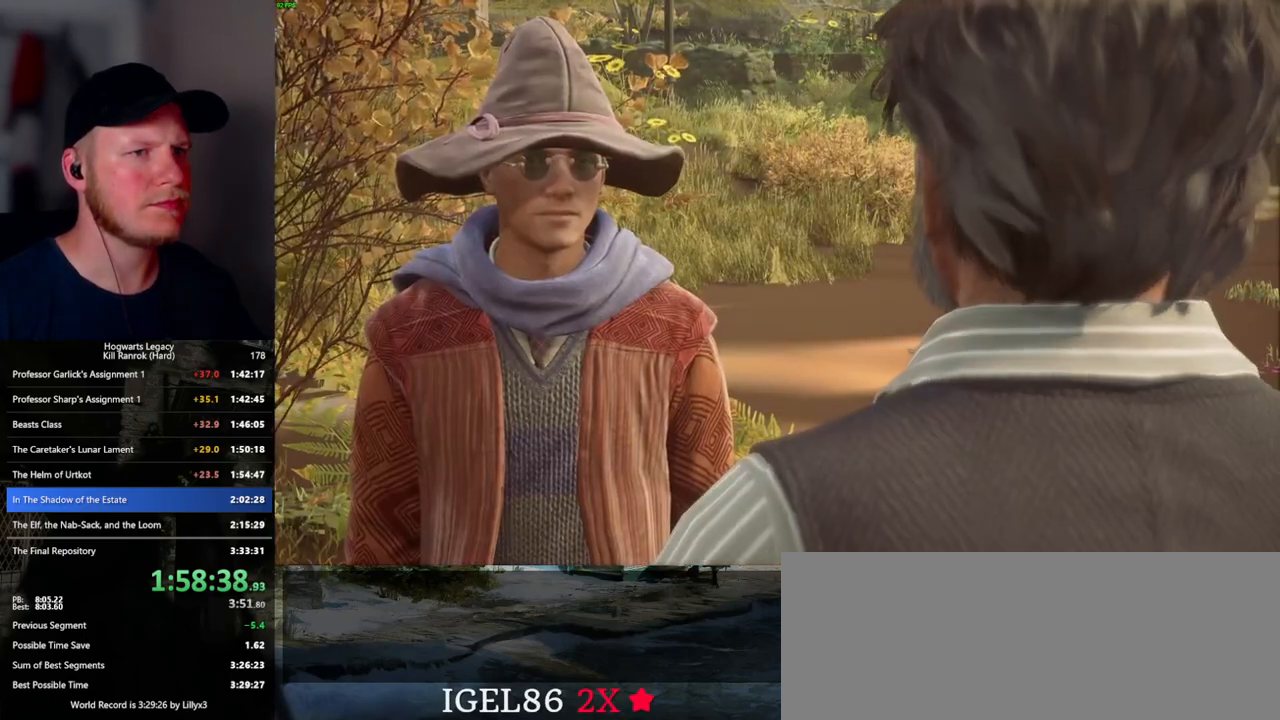
{"keys": ["q", "space"], "mouse": [], "events": [[50, "q", "up"], [67, "space", "up"], [133, "space", "down"], [167, "mouse_wheel", "down"], [167, "q", "down"], [217, "mouse_wheel", "up"], [217, "q", "up"], [217, "space", "up"], [233, "mouse_wheel", "down"], [267, "mouse_wheel", "up"], [267, "q", "down"], [300, "mouse_wheel", "down"], [333, "mouse_wheel", "up"], [333, "space", "down"], [350, "space", "up"], [383, "q", "up"], [467, "q", "down"], [467, "space", "down"]]}
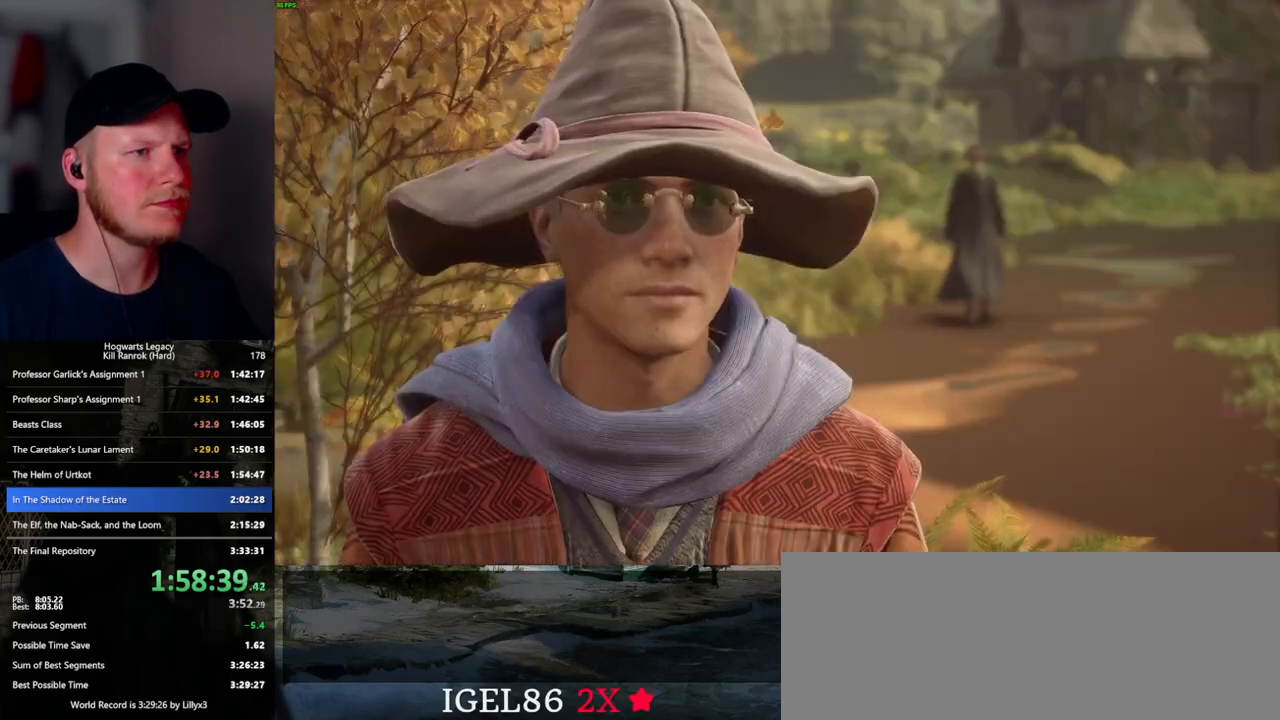
{"keys": ["q", "space"], "mouse": ["wheel"], "events": [[33, "q", "up"], [33, "space", "up"], [67, "mouse_wheel", "down"], [133, "mouse_wheel", "up"], [133, "q", "down"], [150, "space", "down"], [167, "mouse_wheel", "down"], [183, "mouse_wheel", "up"], [183, "space", "up"], [200, "mouse_wheel", "down"], [217, "mouse_wheel", "up"], [217, "q", "up"], [250, "q", "down"], [300, "space", "down"], [367, "q", "up"], [383, "space", "up"], [450, "space", "down"], [467, "mouse_wheel", "down"], [483, "q", "down"]]}
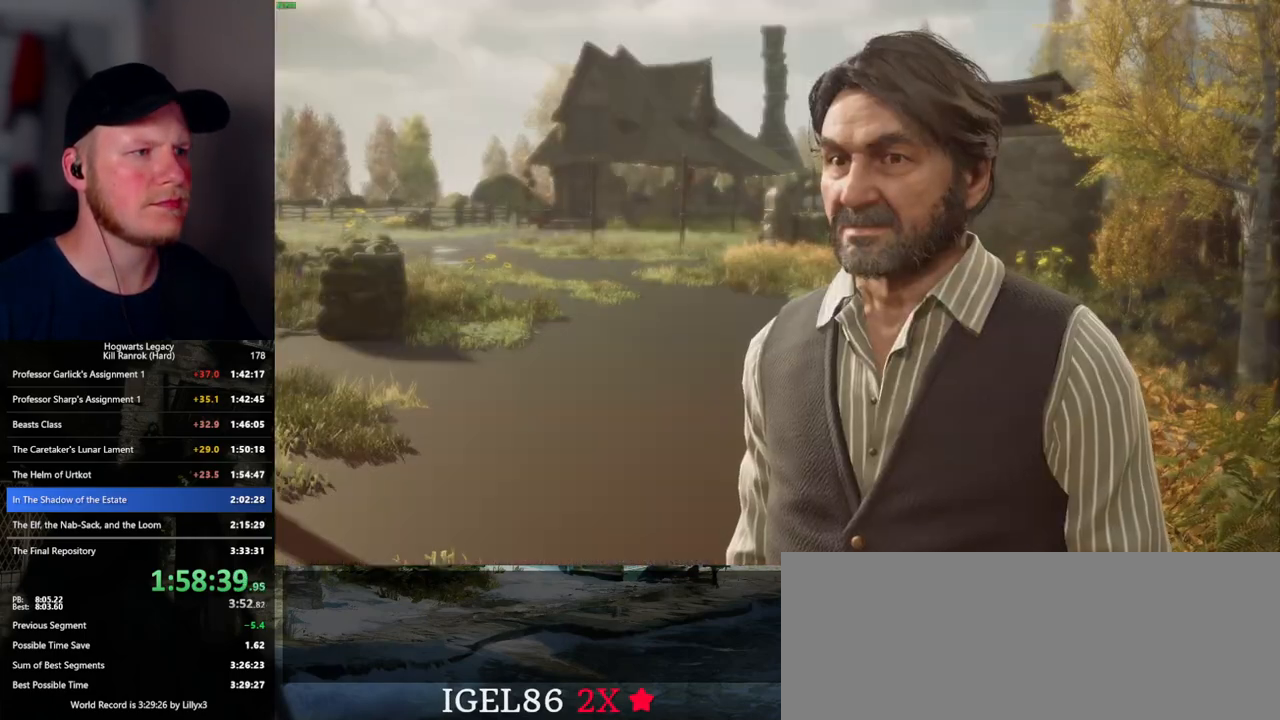
{"keys": ["q"], "mouse": ["wheel"], "events": [[17, "mouse_wheel", "up"], [17, "space", "up"], [33, "q", "up"], [50, "mouse_wheel", "down"], [100, "mouse_wheel", "up"], [100, "q", "down"], [133, "space", "down"], [167, "space", "up"], [183, "q", "up"], [283, "q", "down"], [283, "space", "down"], [333, "q", "up"], [333, "space", "up"], [383, "mouse_wheel", "down"], [433, "q", "down"]]}
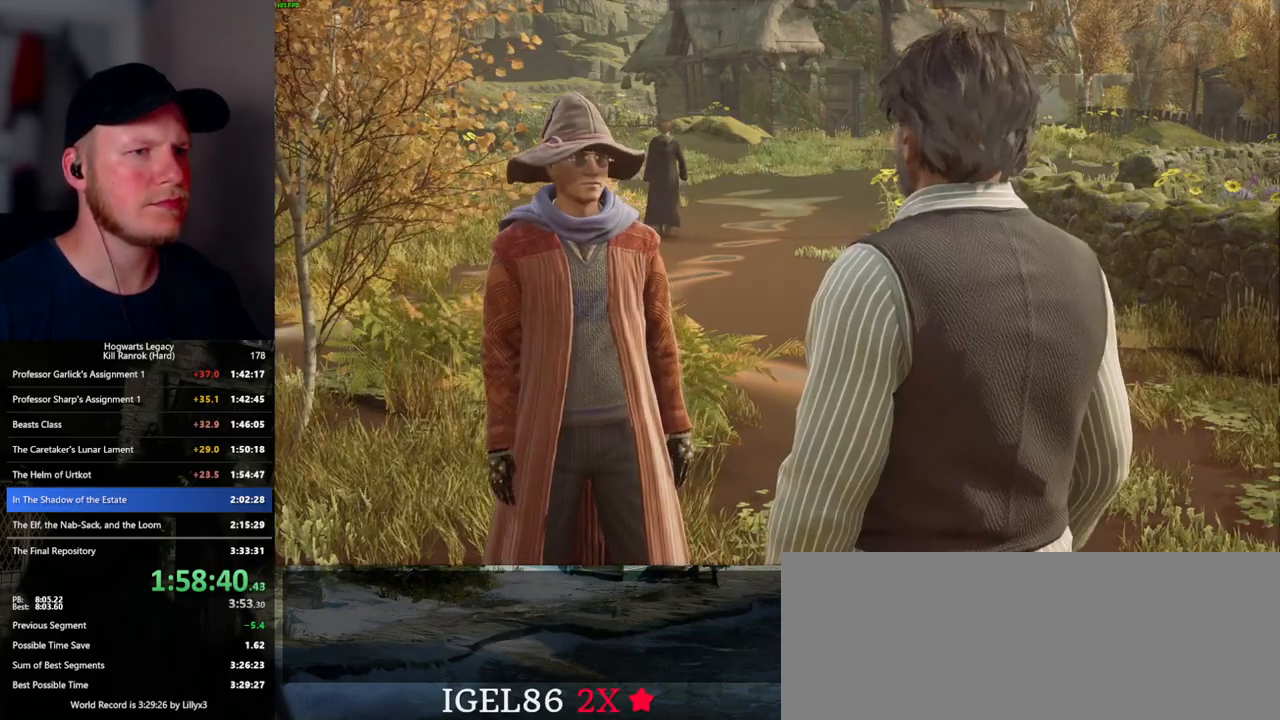
{"keys": ["q"], "mouse": [], "events": [[17, "mouse_wheel", "up"], [17, "q", "up"], [100, "q", "down"], [117, "space", "down"], [167, "q", "up"], [167, "space", "up"], [250, "q", "down"], [283, "space", "down"], [300, "mouse_wheel", "down"], [317, "mouse_wheel", "up"], [317, "q", "up"], [317, "space", "up"], [467, "q", "down"]]}
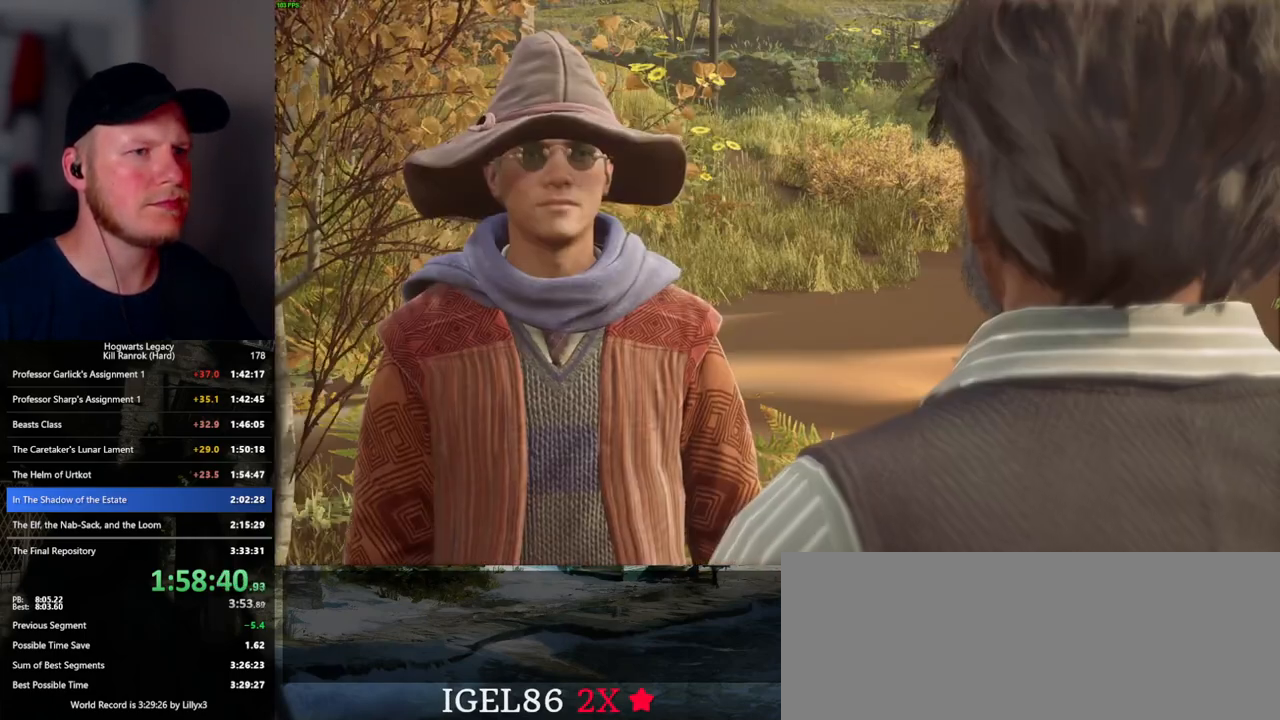
{"keys": ["q"], "mouse": [], "events": [[17, "mouse_wheel", "down"], [67, "mouse_wheel", "up"], [67, "q", "up"], [83, "mouse_wheel", "down"], [183, "mouse_wheel", "up"], [183, "q", "down"], [183, "space", "down"], [250, "q", "up"], [250, "space", "up"], [350, "q", "down"], [367, "mouse_wheel", "down"], [383, "space", "down"], [417, "space", "up"], [433, "q", "up"], [500, "mouse_wheel", "up"], [500, "q", "down"]]}
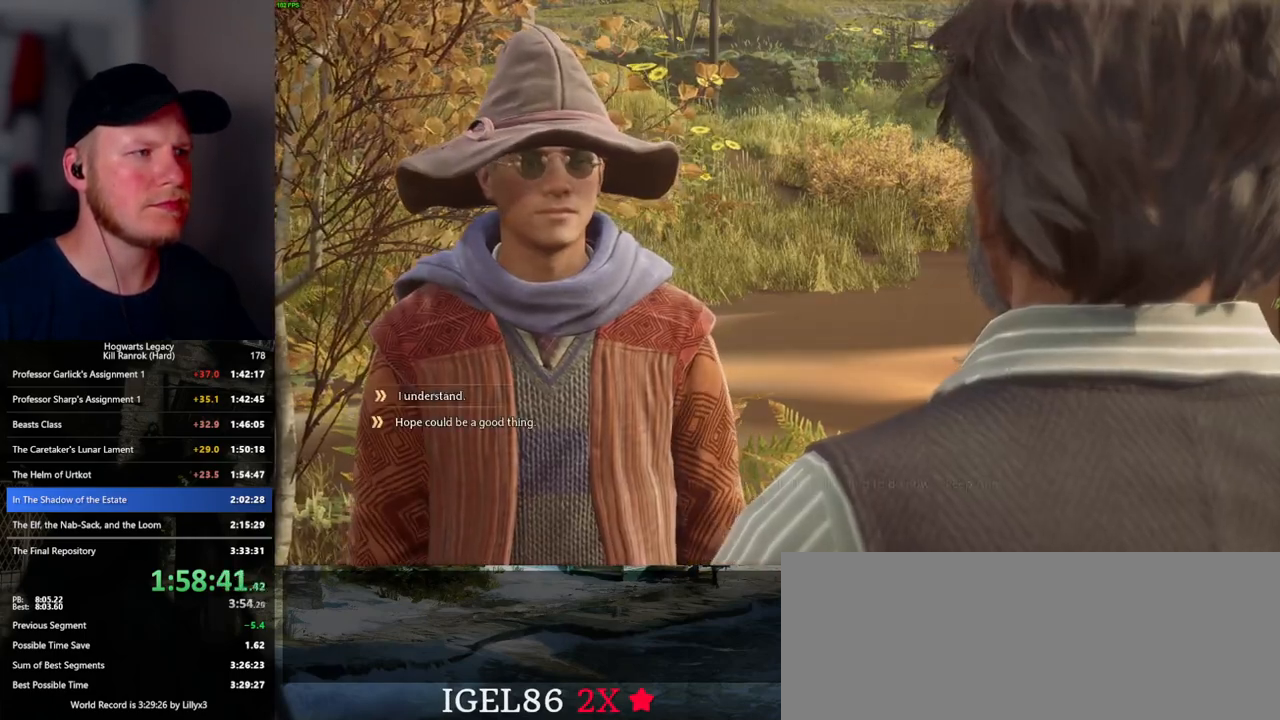
{"keys": ["q"], "mouse": [], "events": [[33, "space", "down"], [83, "space", "up"], [100, "q", "up"], [183, "q", "down"], [200, "space", "down"], [217, "mouse_wheel", "down"], [233, "mouse_wheel", "up"], [233, "space", "up"], [250, "q", "up"], [267, "mouse_wheel", "down"], [333, "mouse_wheel", "up"], [333, "q", "down"], [350, "space", "down"], [417, "q", "up"], [417, "space", "up"], [483, "q", "down"]]}
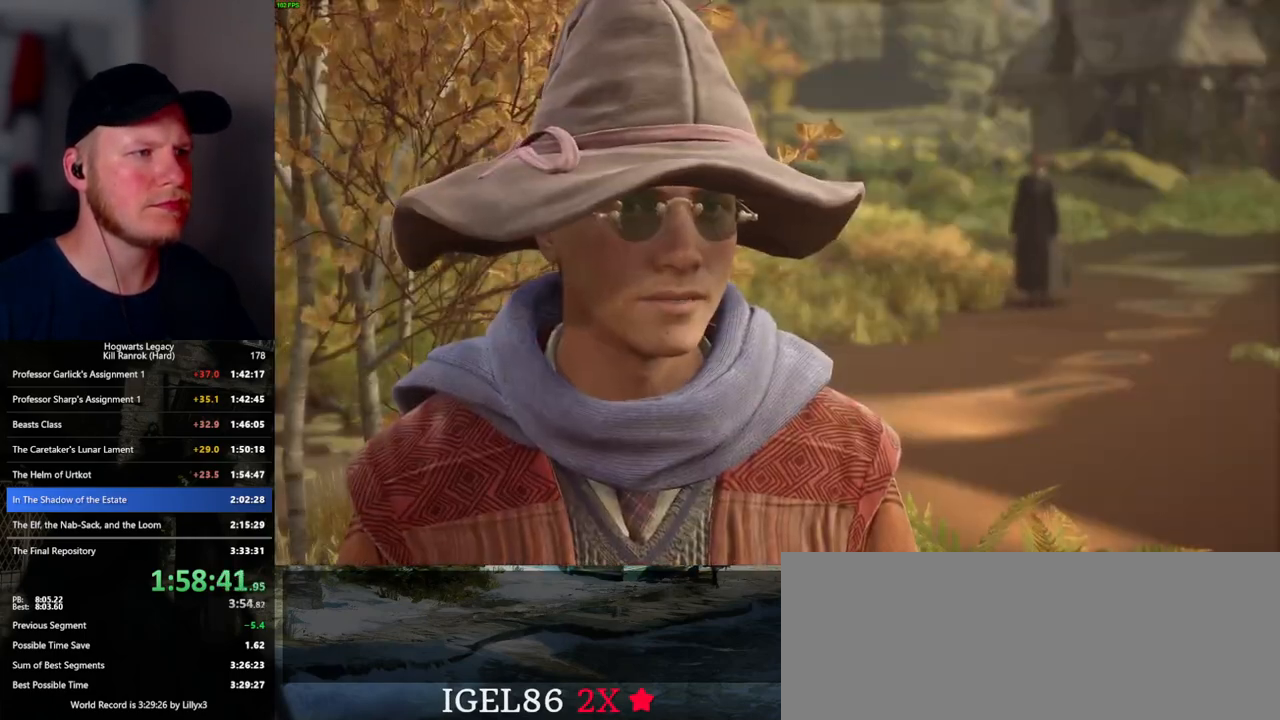
{"keys": ["q"], "mouse": ["wheel"], "events": [[17, "space", "down"], [67, "space", "up"], [83, "q", "up"], [100, "mouse_wheel", "down"], [117, "mouse_wheel", "up"], [117, "q", "down"], [150, "mouse_wheel", "down"], [183, "mouse_wheel", "up"], [183, "space", "down"], [200, "mouse_wheel", "down"], [233, "mouse_wheel", "up"], [233, "q", "up"], [250, "space", "up"], [317, "space", "down"], [333, "q", "down"], [400, "q", "up"], [417, "space", "up"], [433, "mouse_wheel", "down"], [467, "mouse_wheel", "up"], [467, "q", "down"], [483, "mouse_wheel", "down"]]}
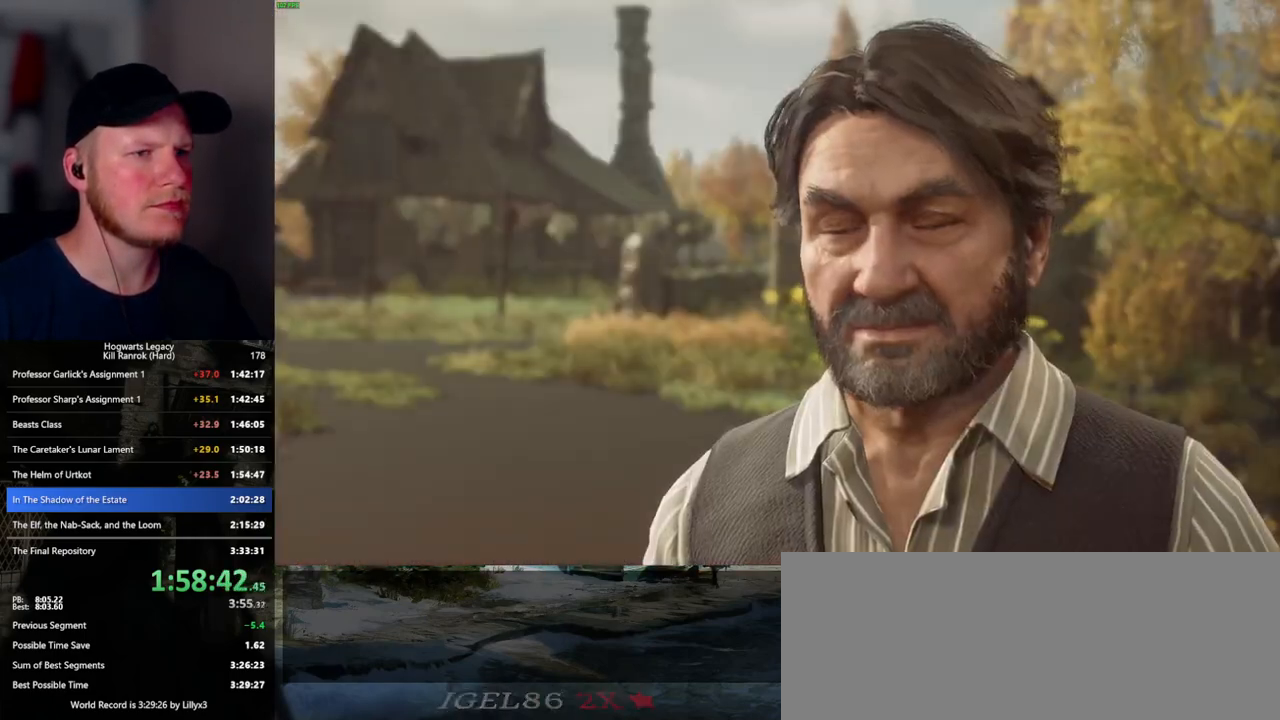
{"keys": ["q", "space"], "mouse": [], "events": [[17, "mouse_wheel", "up"], [17, "space", "down"], [50, "mouse_wheel", "down"], [83, "mouse_wheel", "up"], [83, "q", "up"], [83, "space", "up"], [133, "q", "down"], [150, "space", "down"], [217, "q", "up"], [233, "space", "up"], [283, "mouse_wheel", "down"], [317, "mouse_wheel", "up"], [317, "q", "down"], [333, "mouse_wheel", "down"], [350, "space", "down"], [400, "mouse_wheel", "up"], [400, "space", "up"], [417, "q", "up"], [467, "q", "down"], [483, "space", "down"]]}
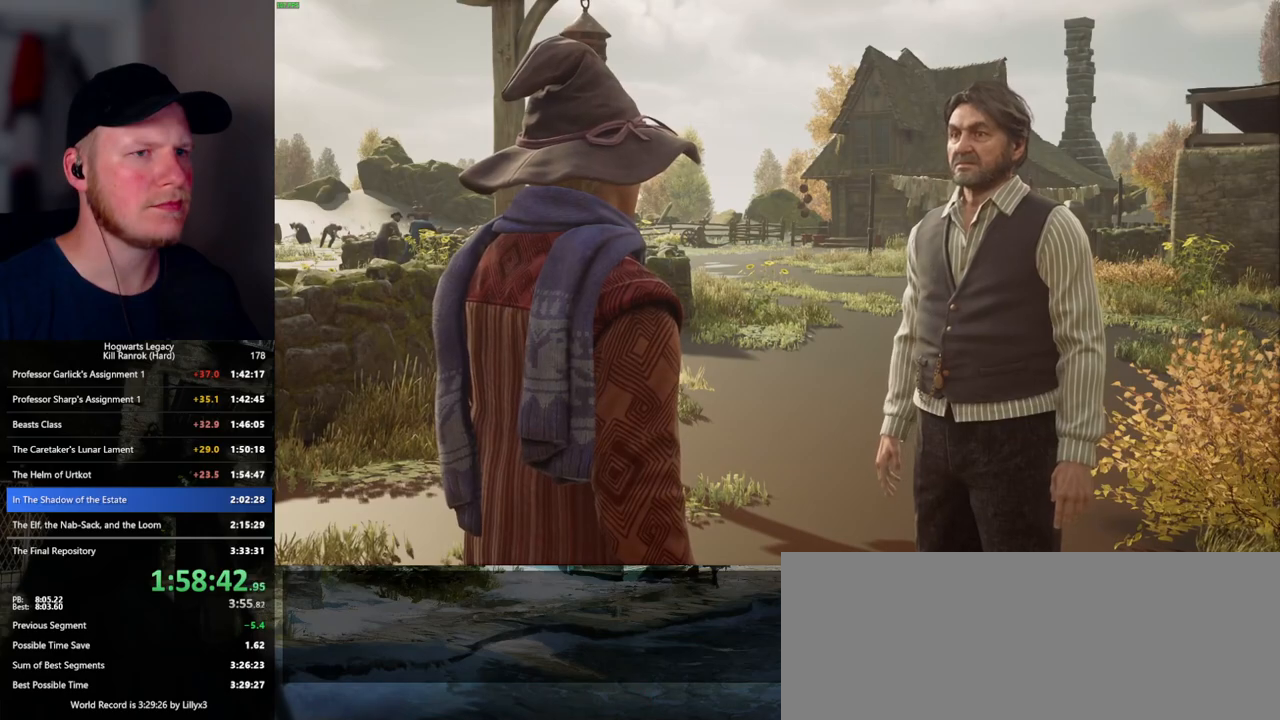
{"keys": [], "mouse": [], "events": [[50, "q", "up"], [67, "space", "up"], [150, "q", "down"], [167, "space", "down"], [200, "mouse_wheel", "down"], [233, "mouse_wheel", "up"], [233, "space", "up"], [250, "mouse_wheel", "down"], [250, "q", "up"], [367, "mouse_wheel", "up"]]}
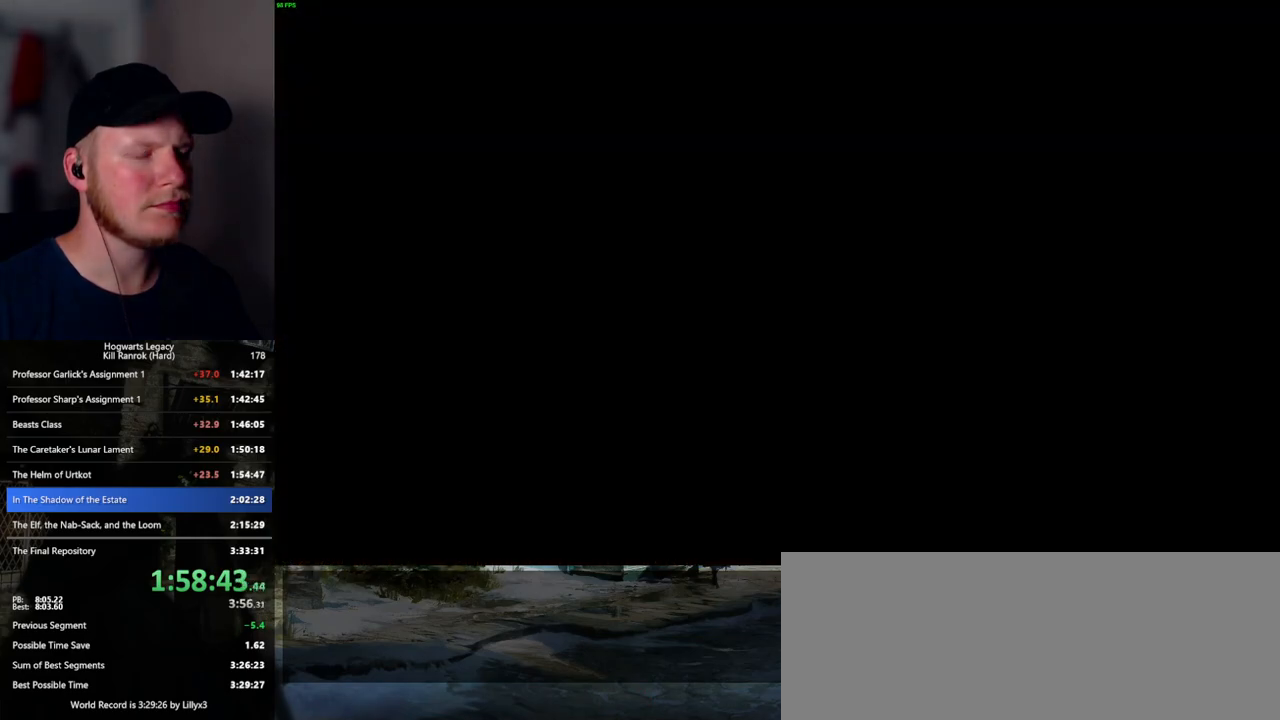
{"keys": ["d", "shift_l", "w"], "mouse": [], "events": [[167, "d", "down"], [217, "w", "down"], [417, "shift_l", "down"]]}
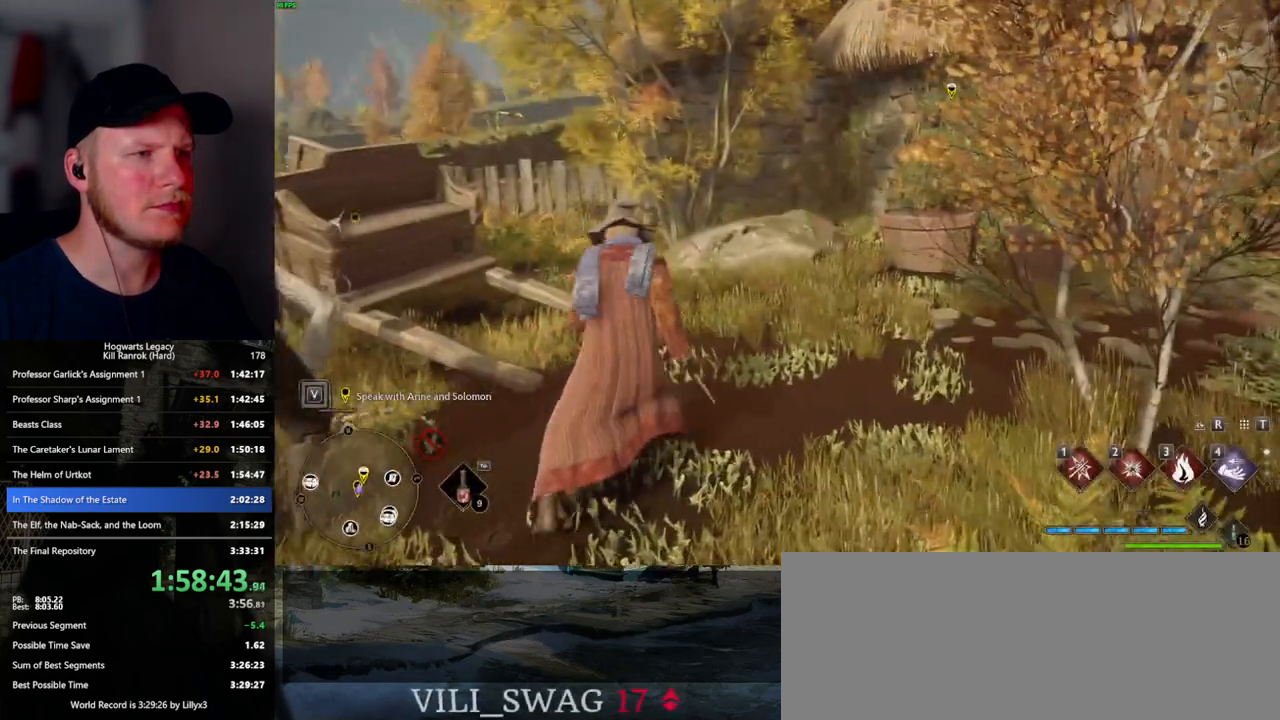
{"keys": ["w"], "mouse": [], "events": [[50, "shift_l", "up"], [433, "d", "up"]]}
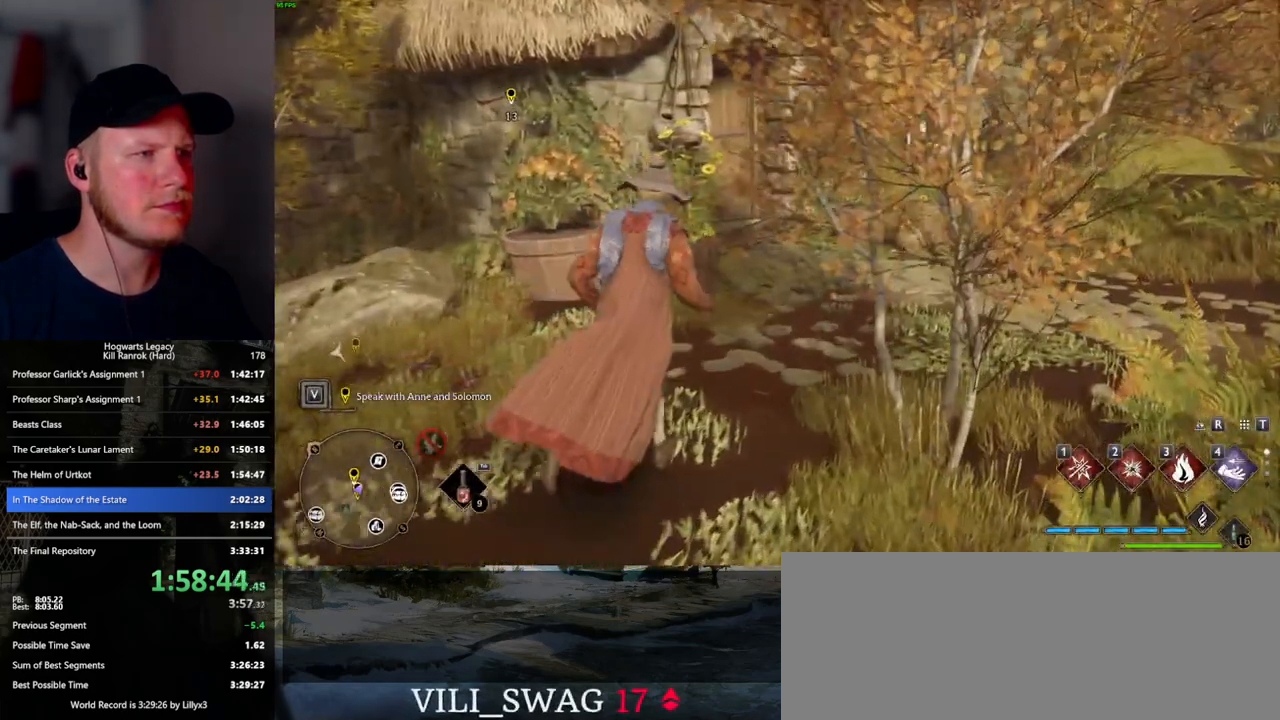
{"keys": ["space", "w"], "mouse": [], "events": [[67, "d", "down"], [183, "d", "up"], [417, "space", "down"]]}
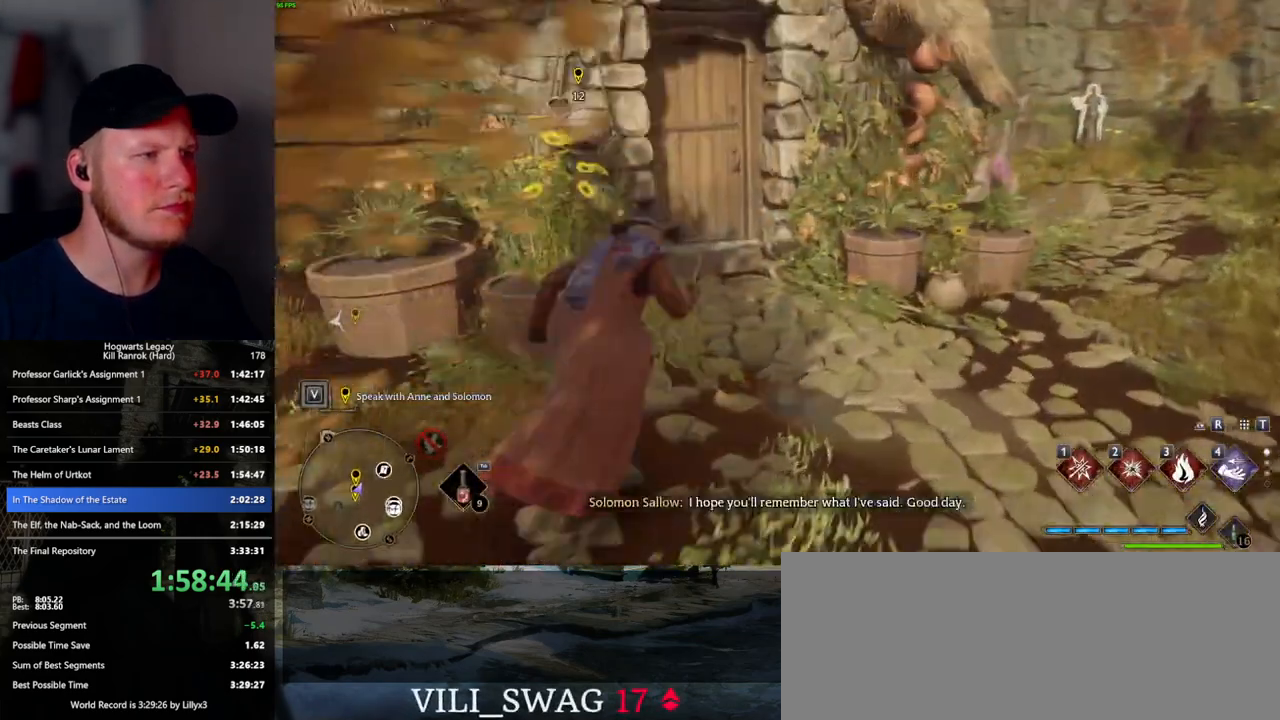
{"keys": ["w"], "mouse": [], "events": [[450, "space", "up"]]}
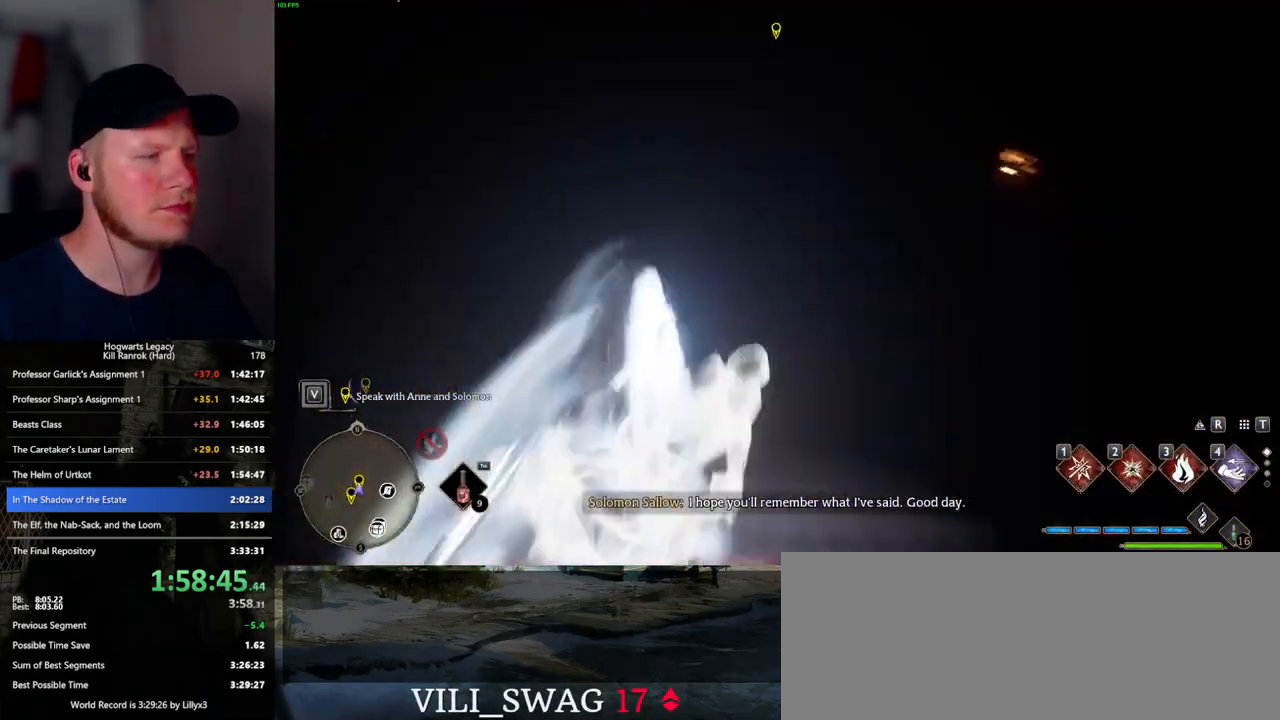
{"keys": ["w"], "mouse": [], "events": []}
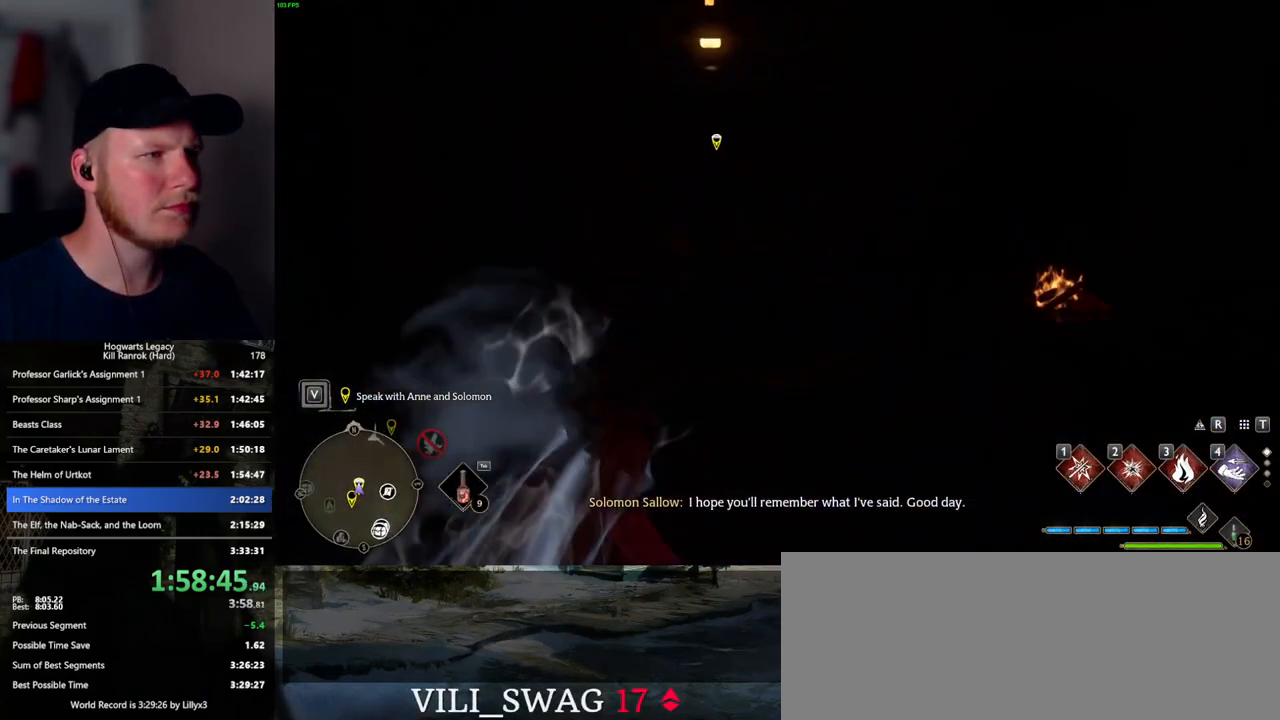
{"keys": ["f"], "mouse": [], "events": [[433, "f", "down"], [450, "w", "up"]]}